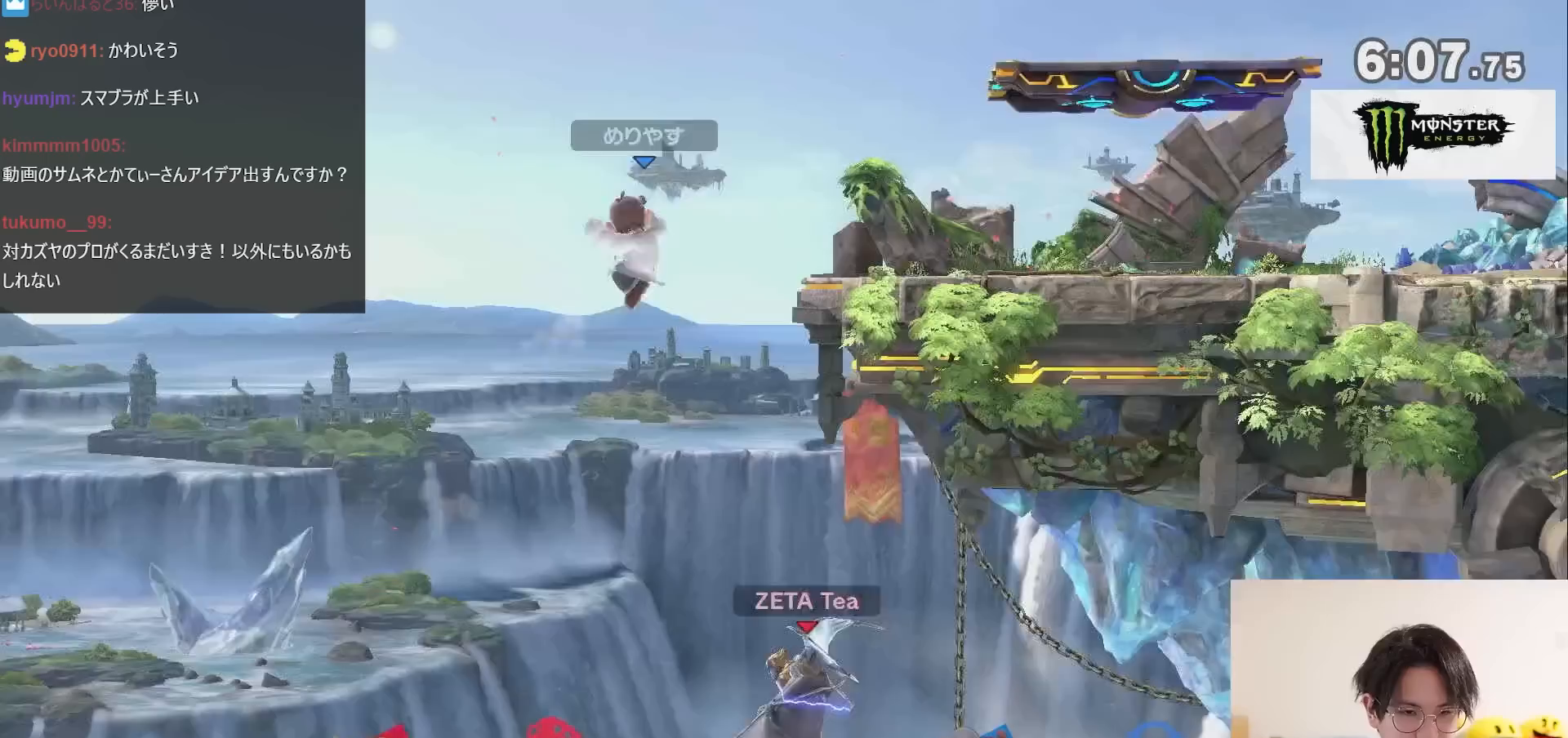
Gameplay with a controller (Nintendo layout); each line is a JSON object with the inputs held at the frame after it. "events" lists button and stick changes between this image and that frame as [ms after this image, input, new state], when the widget could be followed in between. Not read: L3 R3.
{"buttons": [], "left_stick": "center", "right_stick": "center", "events": [[367, "left_stick", "center"]]}
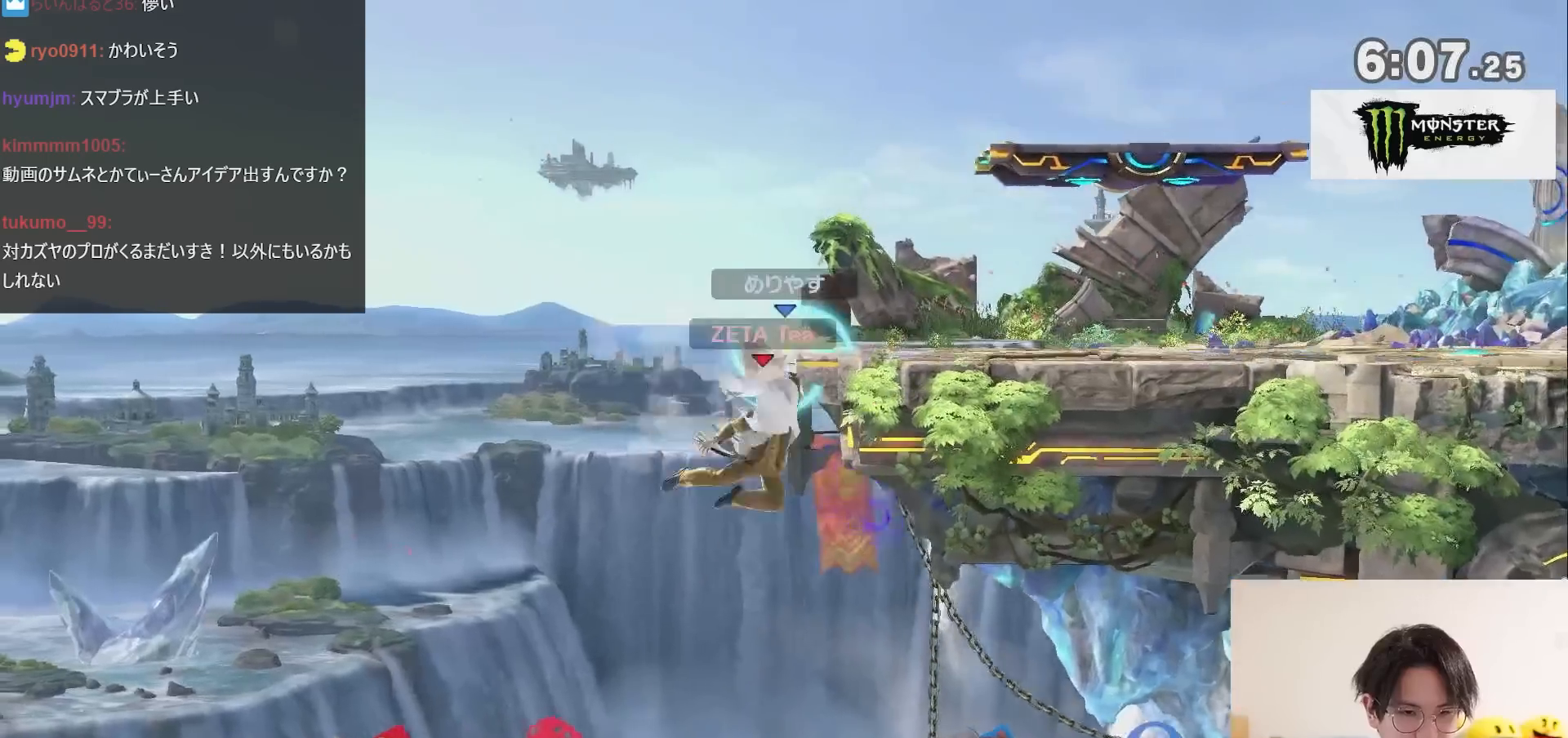
{"buttons": [], "left_stick": "right", "right_stick": "center", "events": [[367, "left_stick", "right"]]}
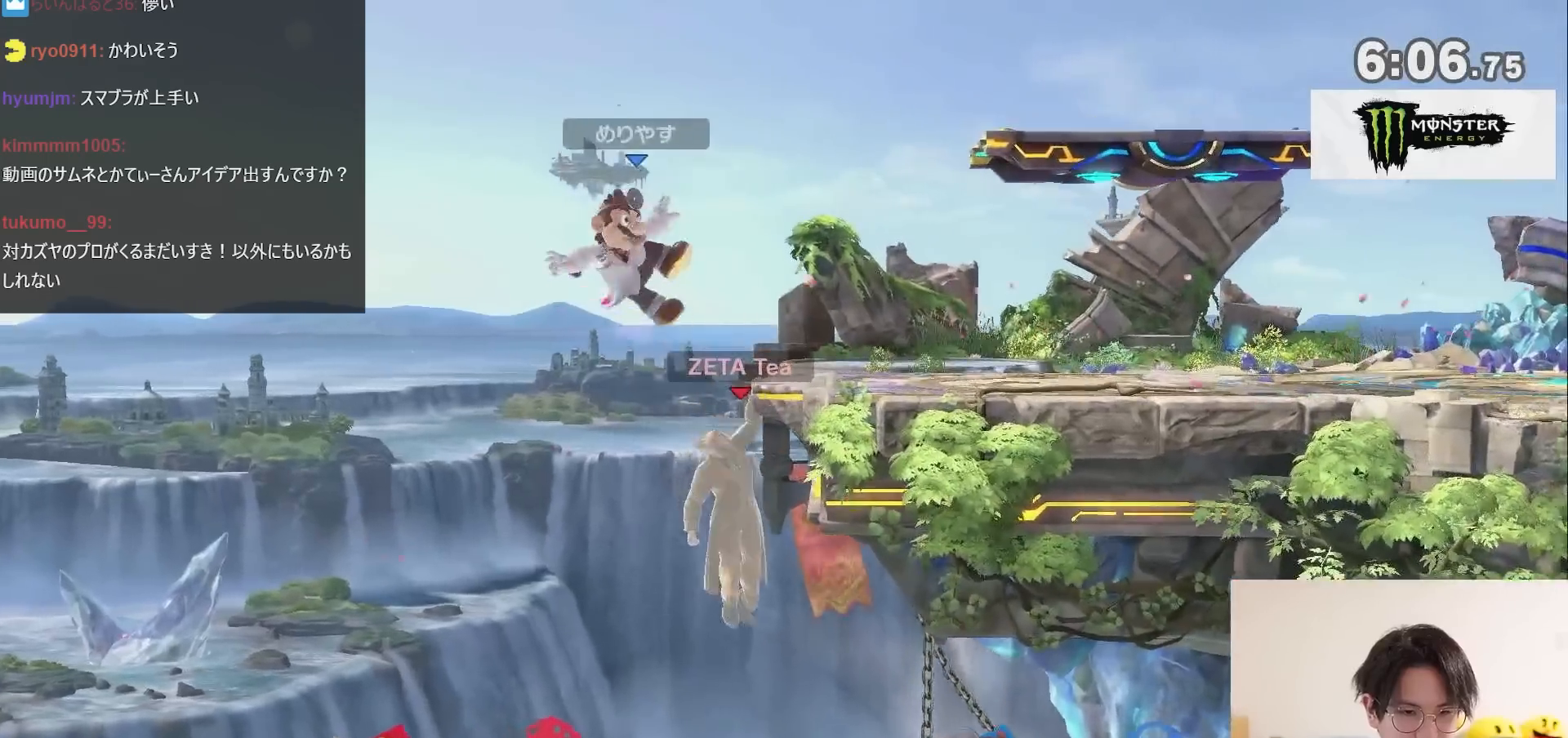
{"buttons": [], "left_stick": "right", "right_stick": "center", "events": [[83, "left_stick", "center"], [450, "left_stick", "right"]]}
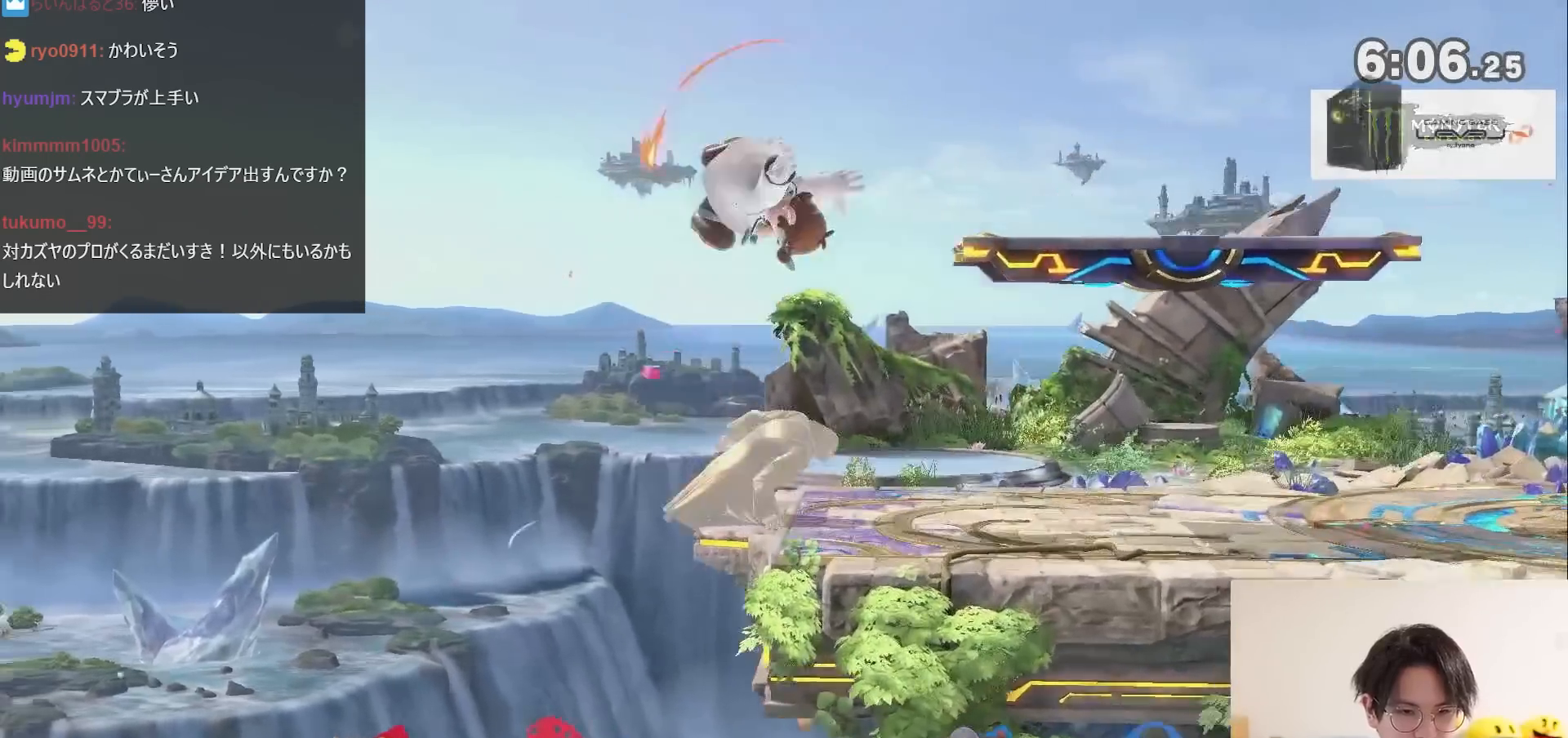
{"buttons": [], "left_stick": "down", "right_stick": "center", "events": [[150, "R1", "down"], [250, "R1", "up"], [283, "left_stick", "center"], [483, "left_stick", "down"]]}
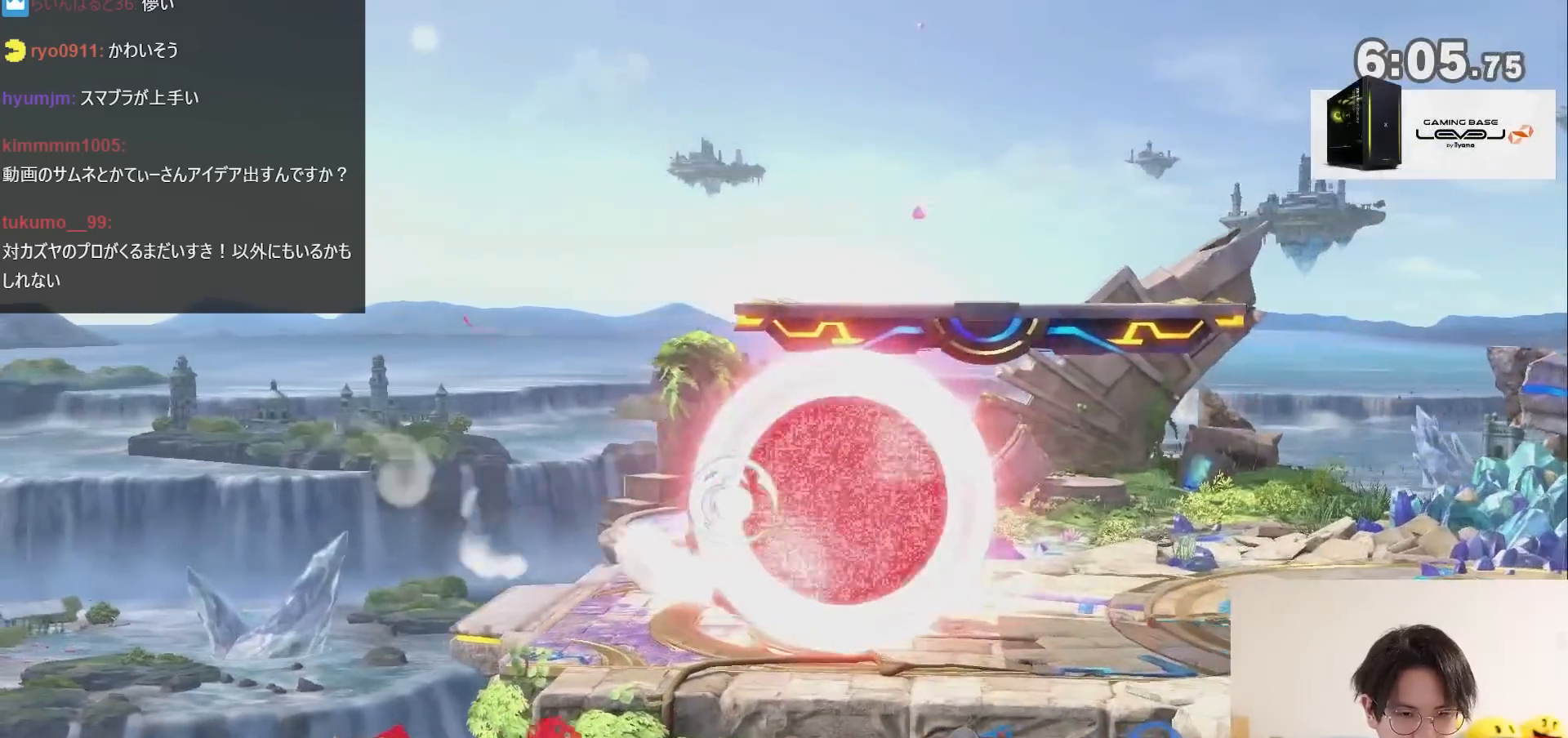
{"buttons": [], "left_stick": "center", "right_stick": "center", "events": [[200, "left_stick", "center"], [267, "A", "down"], [367, "A", "up"]]}
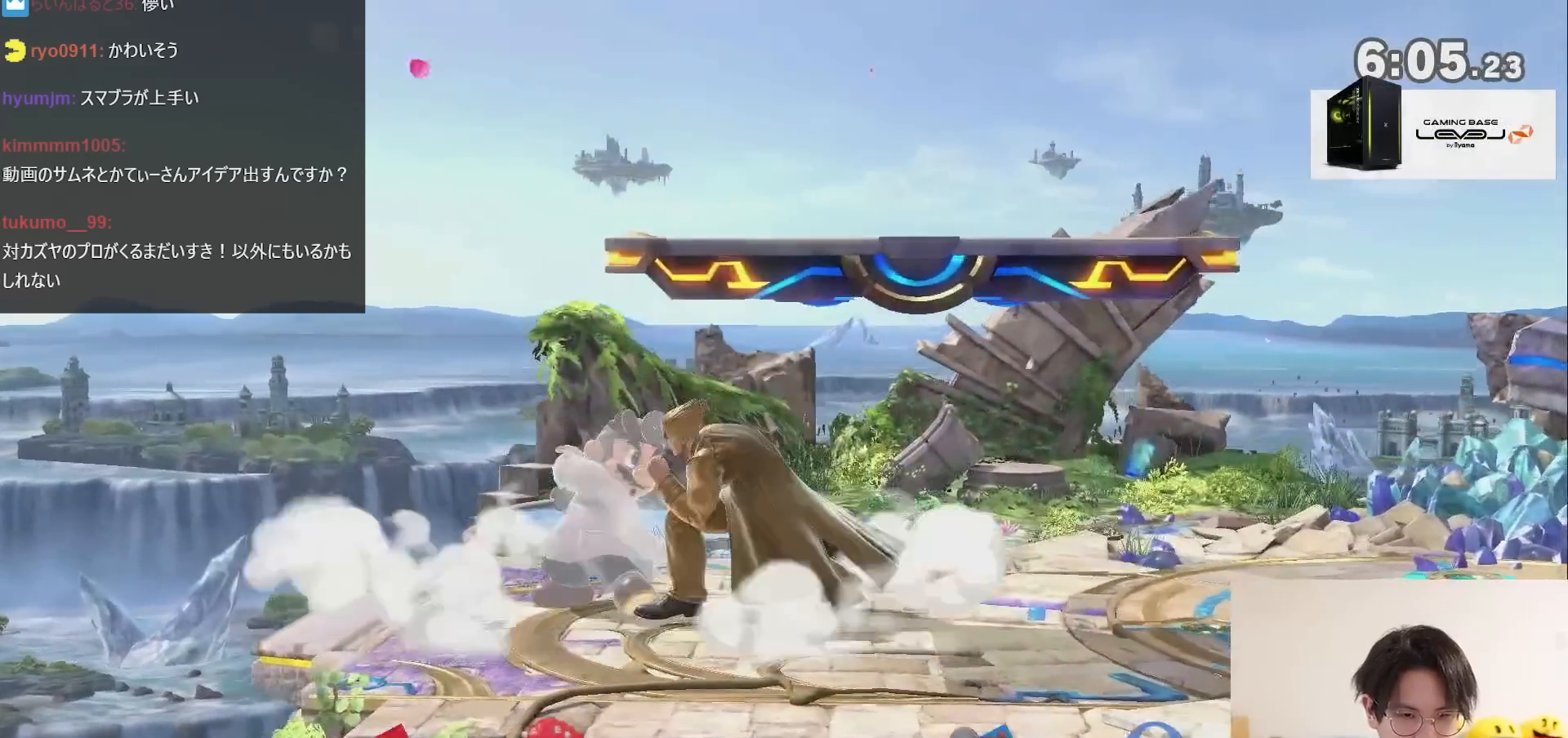
{"buttons": [], "left_stick": "center", "right_stick": "center", "events": []}
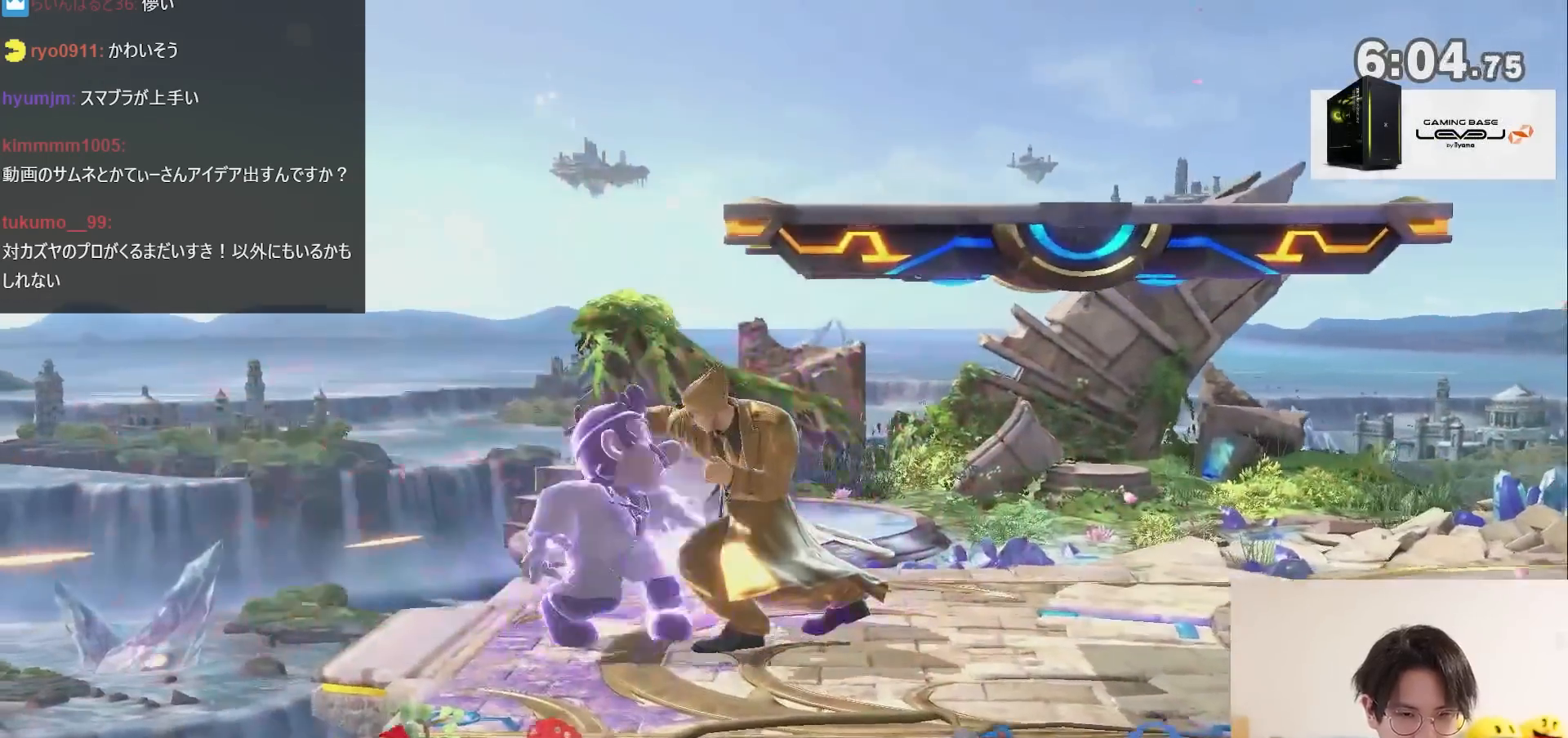
{"buttons": ["A"], "left_stick": "left", "right_stick": "center", "events": [[233, "left_stick", "left"], [333, "A", "down"], [400, "A", "up"], [483, "A", "down"]]}
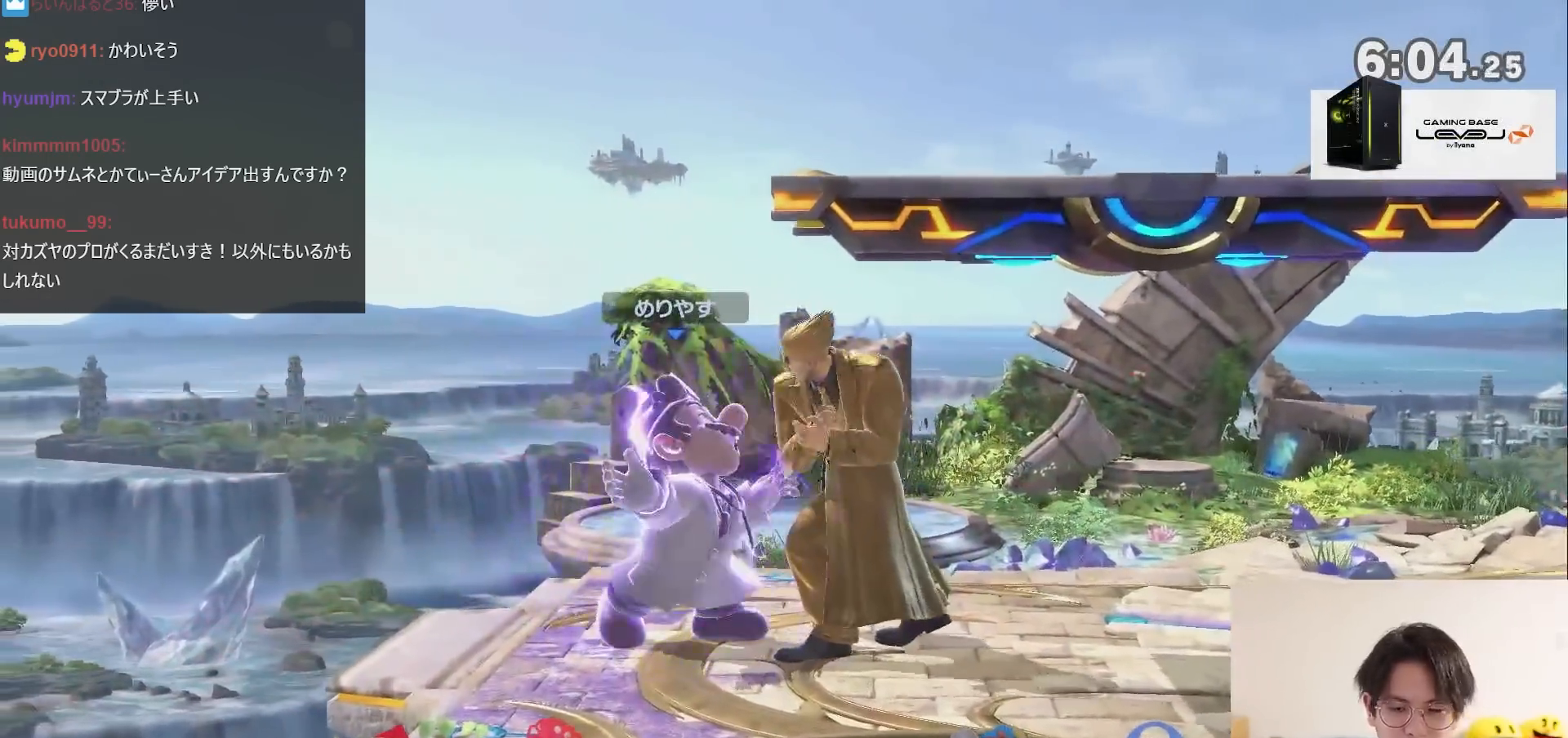
{"buttons": [], "left_stick": "center", "right_stick": "center", "events": [[83, "A", "up"], [150, "A", "down"], [283, "A", "up"], [333, "left_stick", "center"]]}
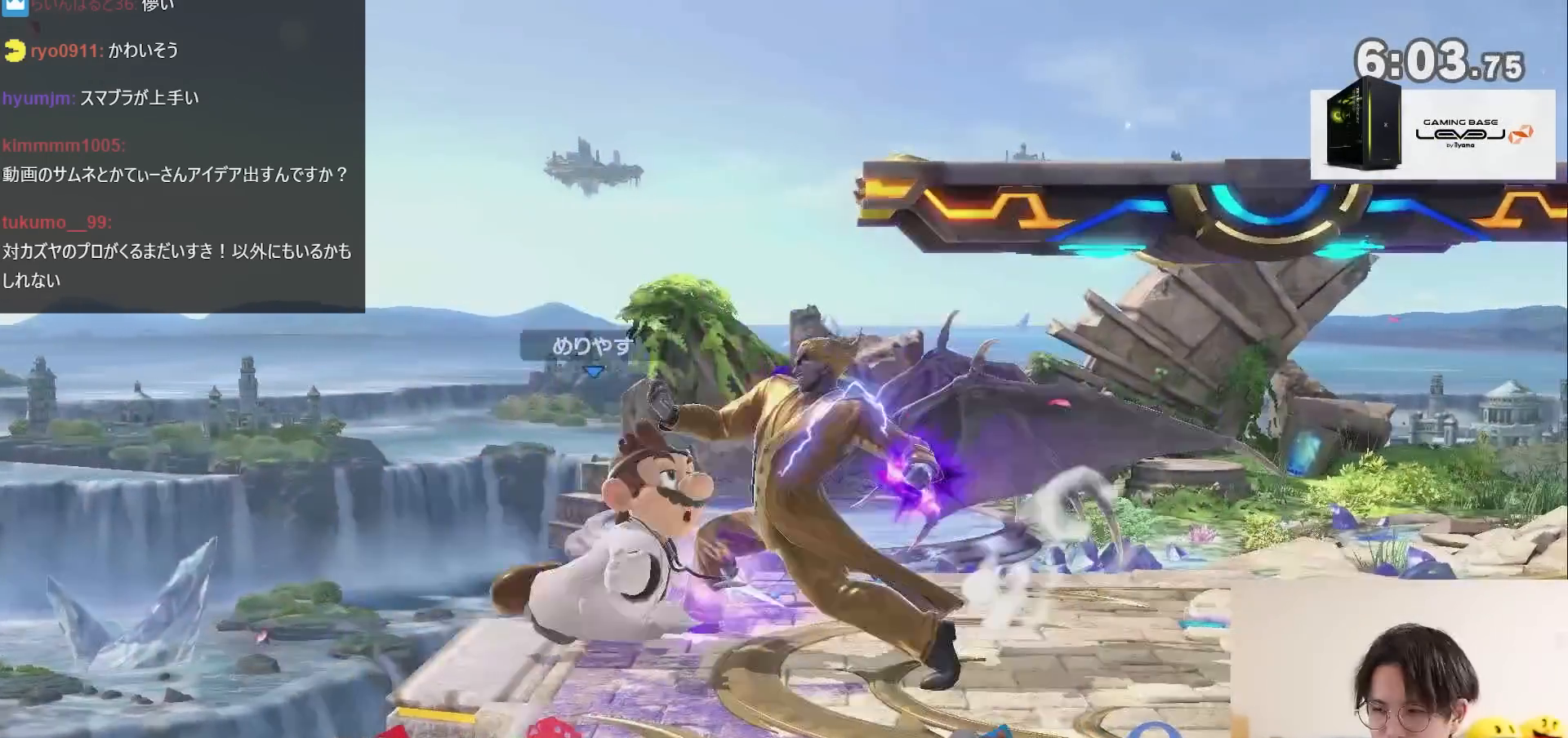
{"buttons": [], "left_stick": "center", "right_stick": "center", "events": []}
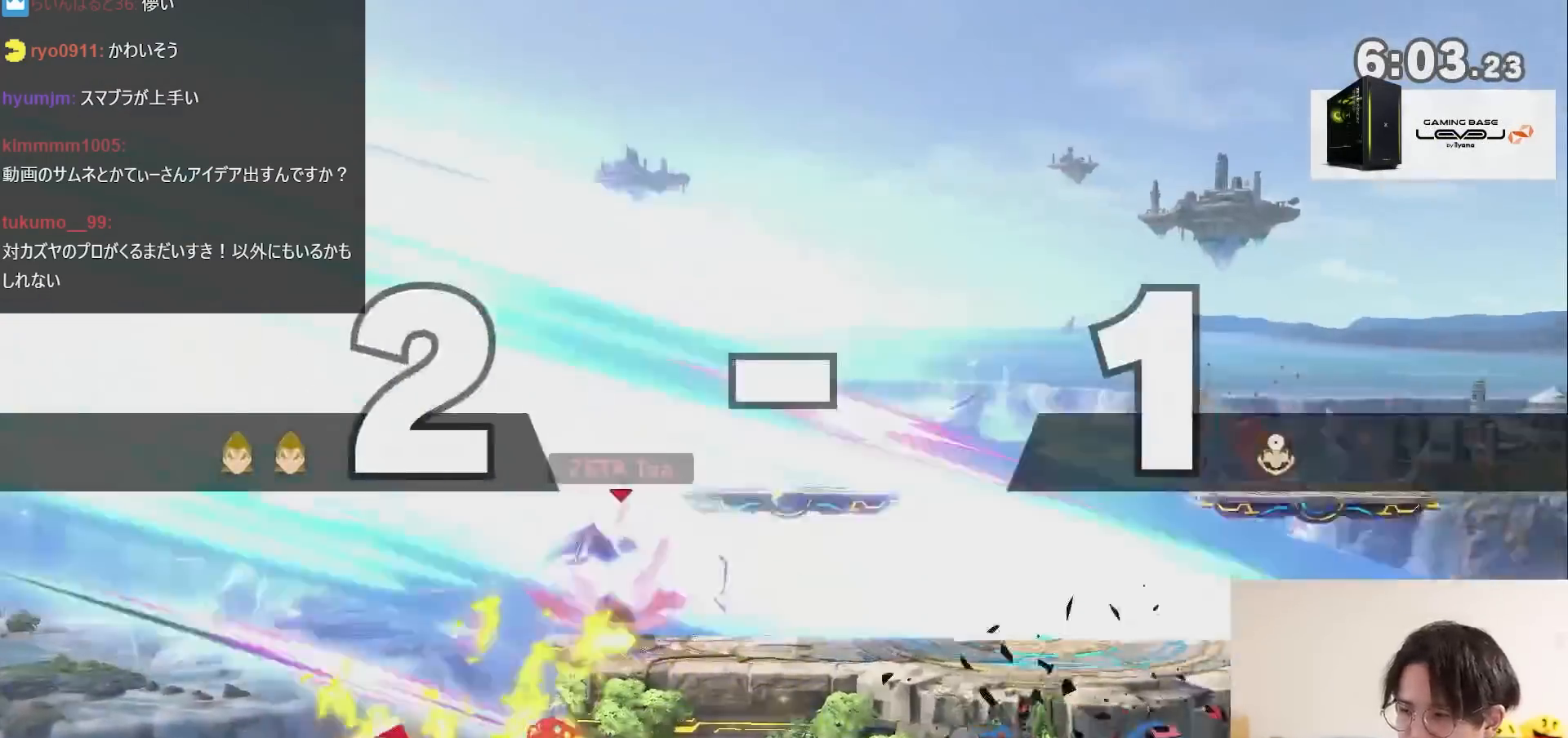
{"buttons": ["X"], "left_stick": "right", "right_stick": "center", "events": [[267, "left_stick", "right"], [467, "X", "down"]]}
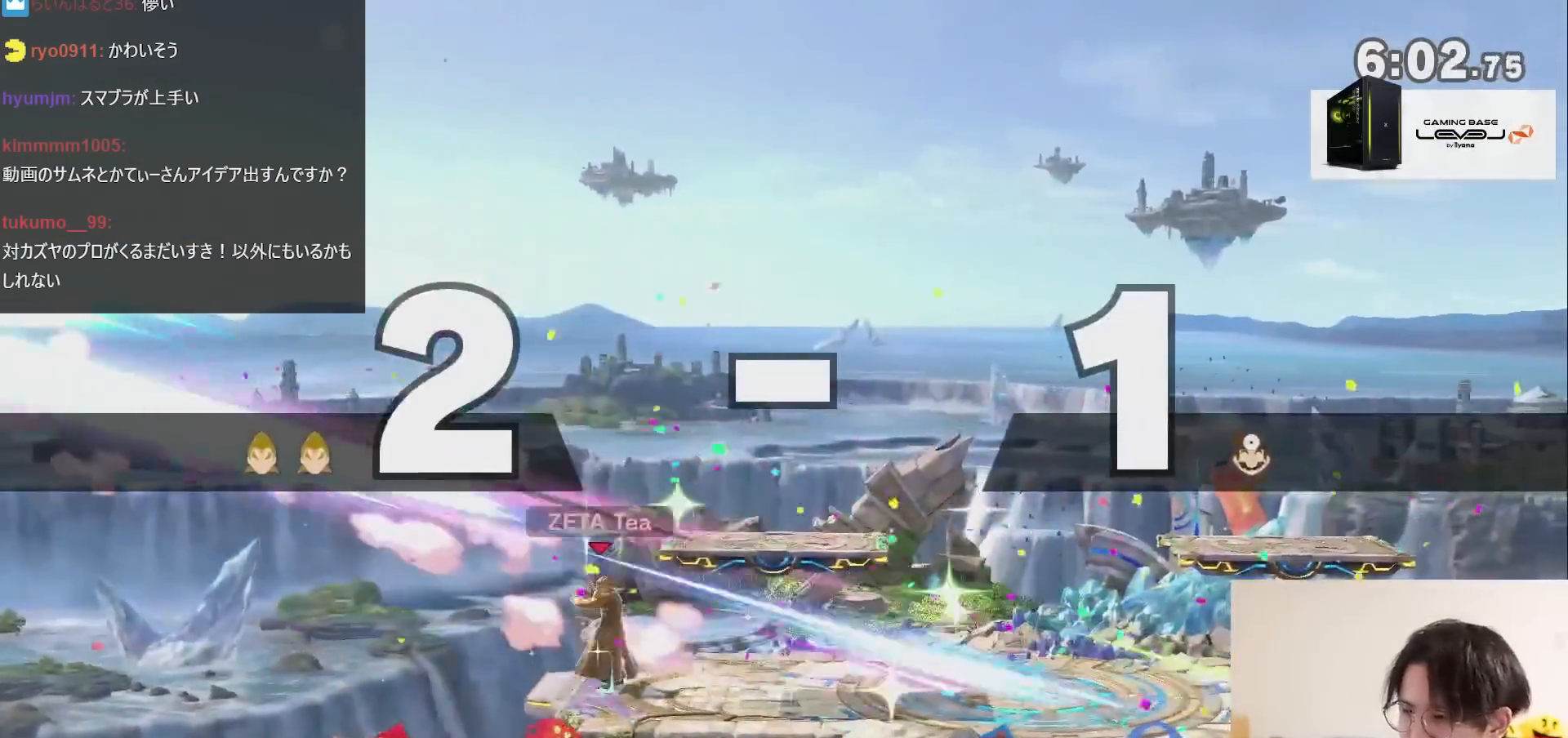
{"buttons": [], "left_stick": "center", "right_stick": "center", "events": [[17, "left_stick", "center"], [83, "X", "up"], [150, "X", "down"], [167, "A", "down"], [367, "A", "up"], [400, "X", "up"]]}
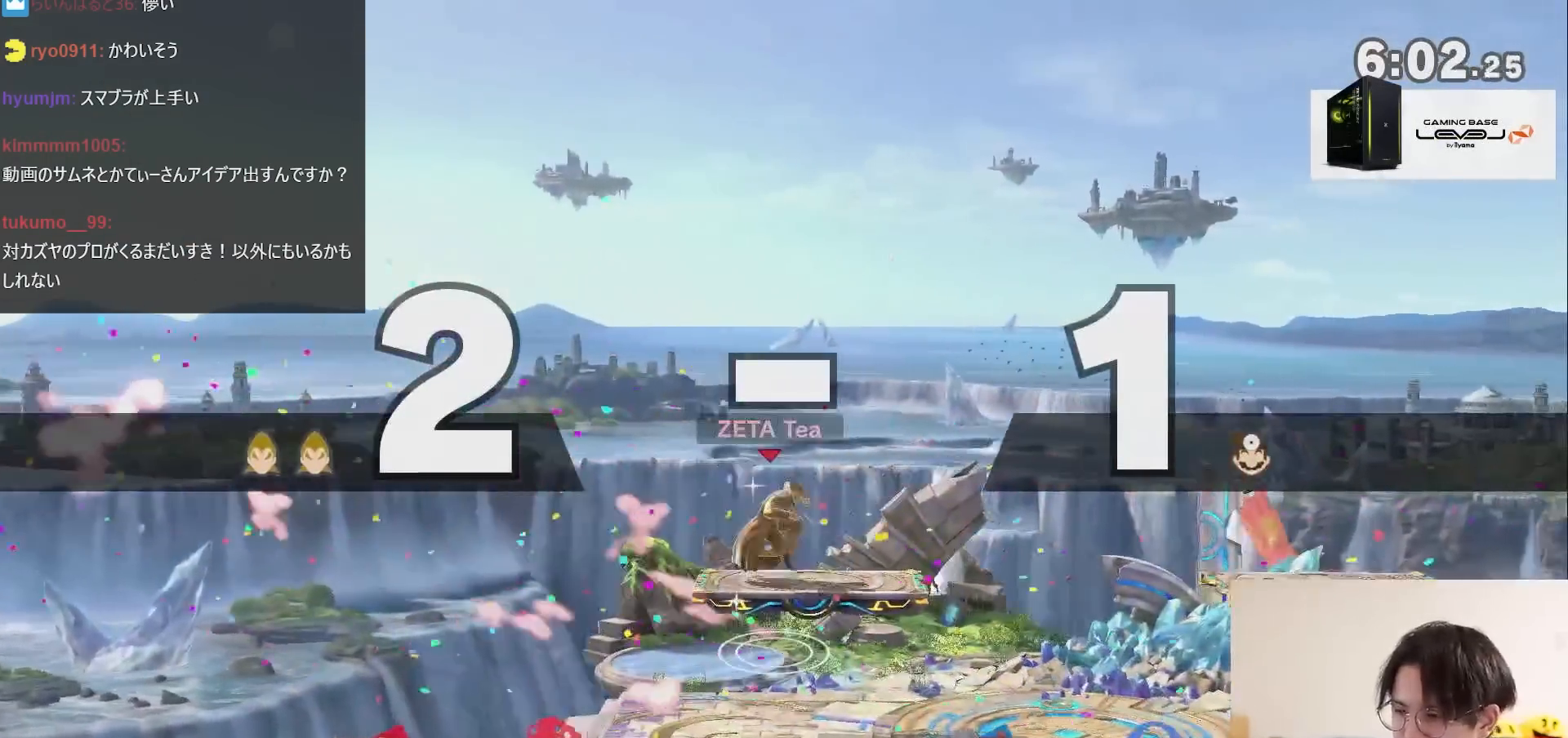
{"buttons": [], "left_stick": "right", "right_stick": "center", "events": [[300, "left_stick", "right"]]}
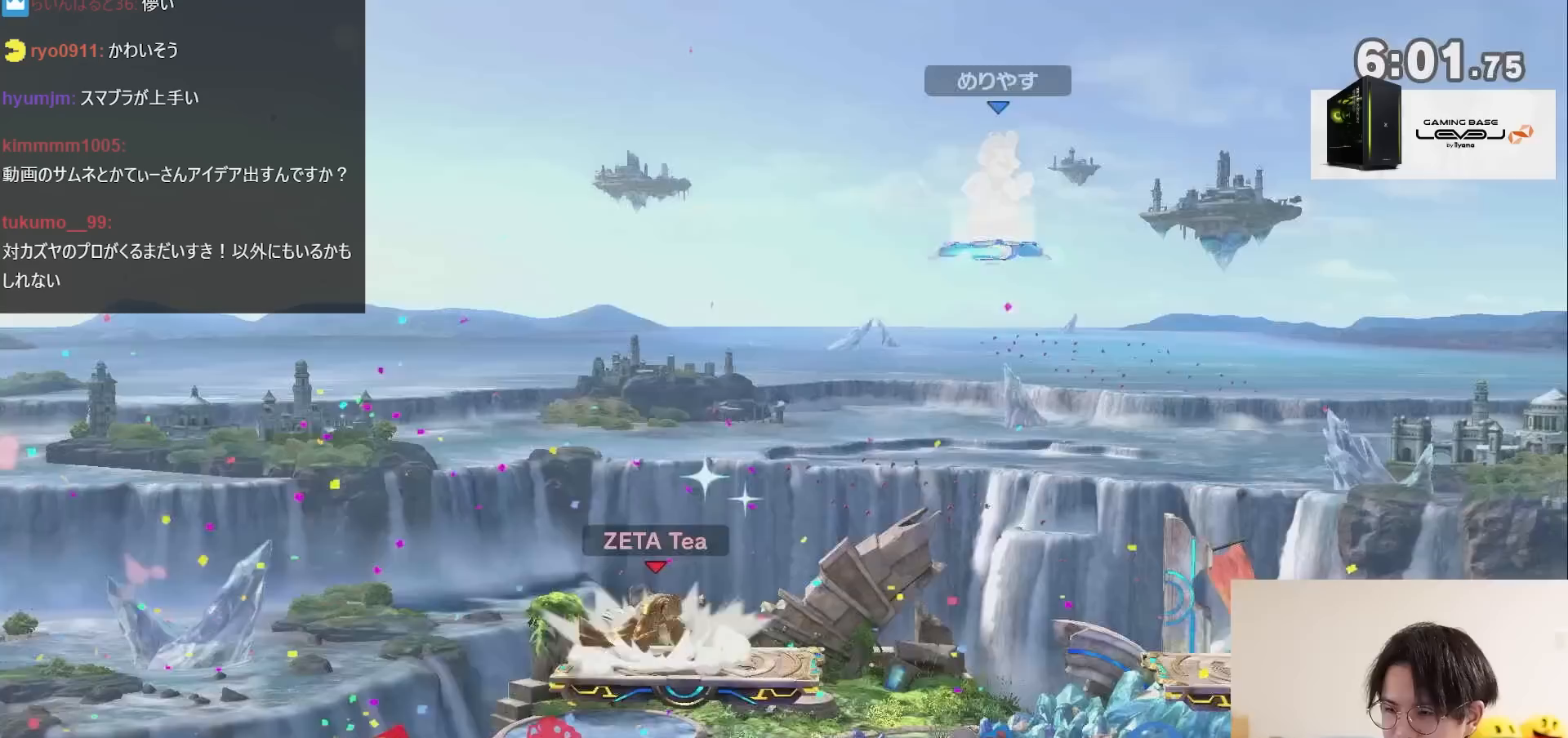
{"buttons": [], "left_stick": "right", "right_stick": "center", "events": [[183, "left_stick", "down-right"], [233, "right_stick", "up"], [400, "left_stick", "center"], [400, "right_stick", "center"], [500, "left_stick", "right"]]}
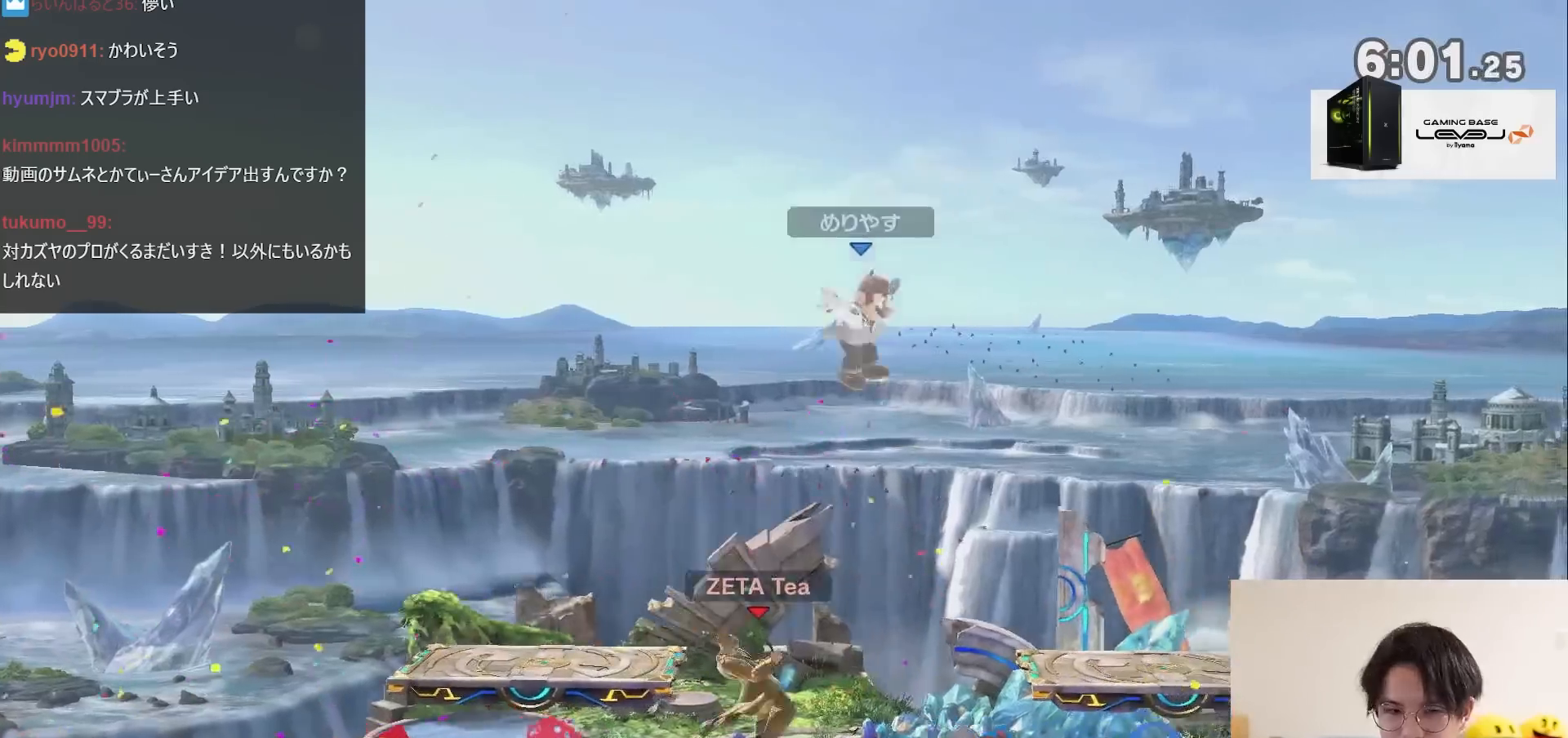
{"buttons": ["X"], "left_stick": "left", "right_stick": "center", "events": [[400, "left_stick", "left"], [467, "X", "down"]]}
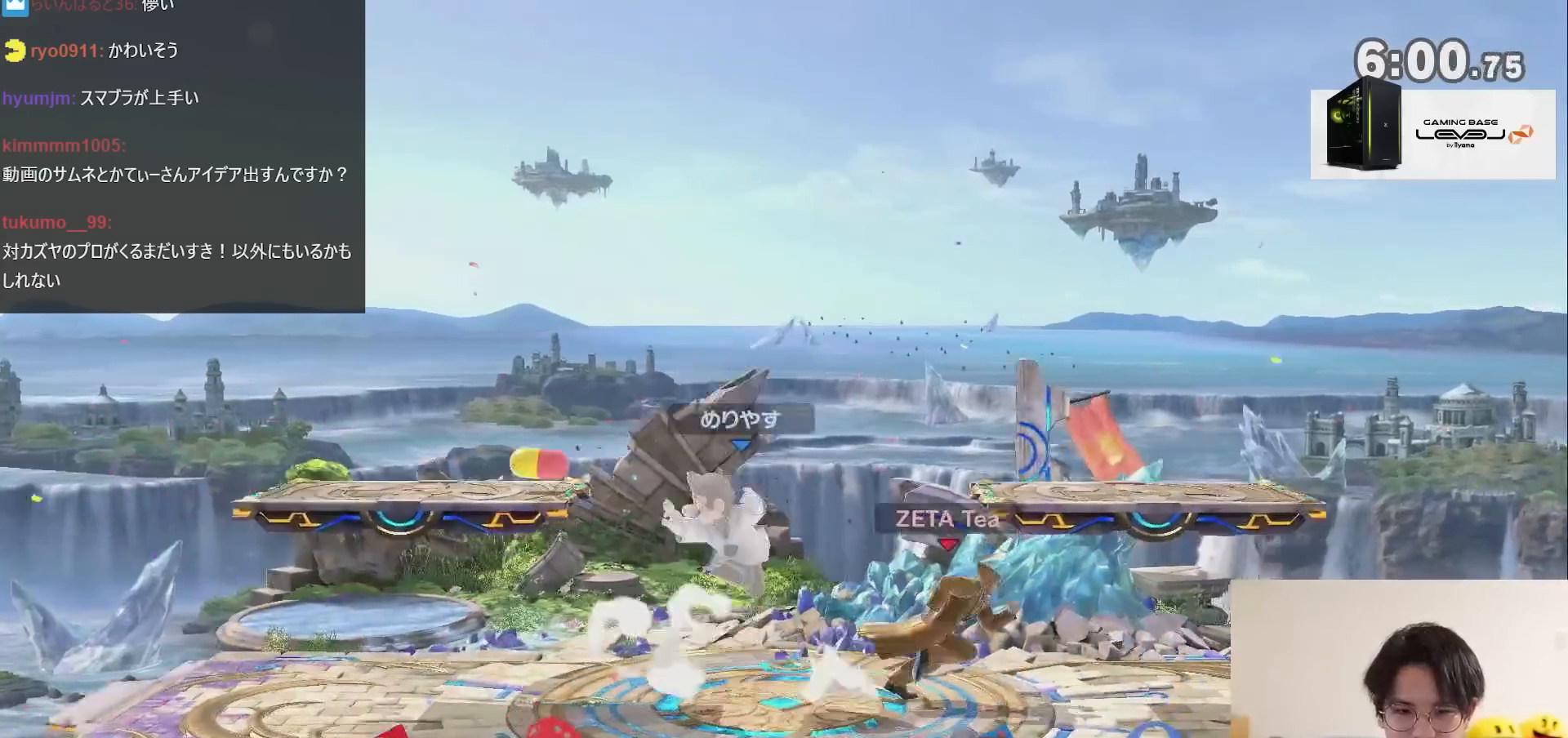
{"buttons": [], "left_stick": "right", "right_stick": "center", "events": [[50, "left_stick", "center"], [83, "X", "up"], [150, "A", "down"], [150, "X", "down"], [267, "left_stick", "right"], [400, "A", "up"], [400, "X", "up"]]}
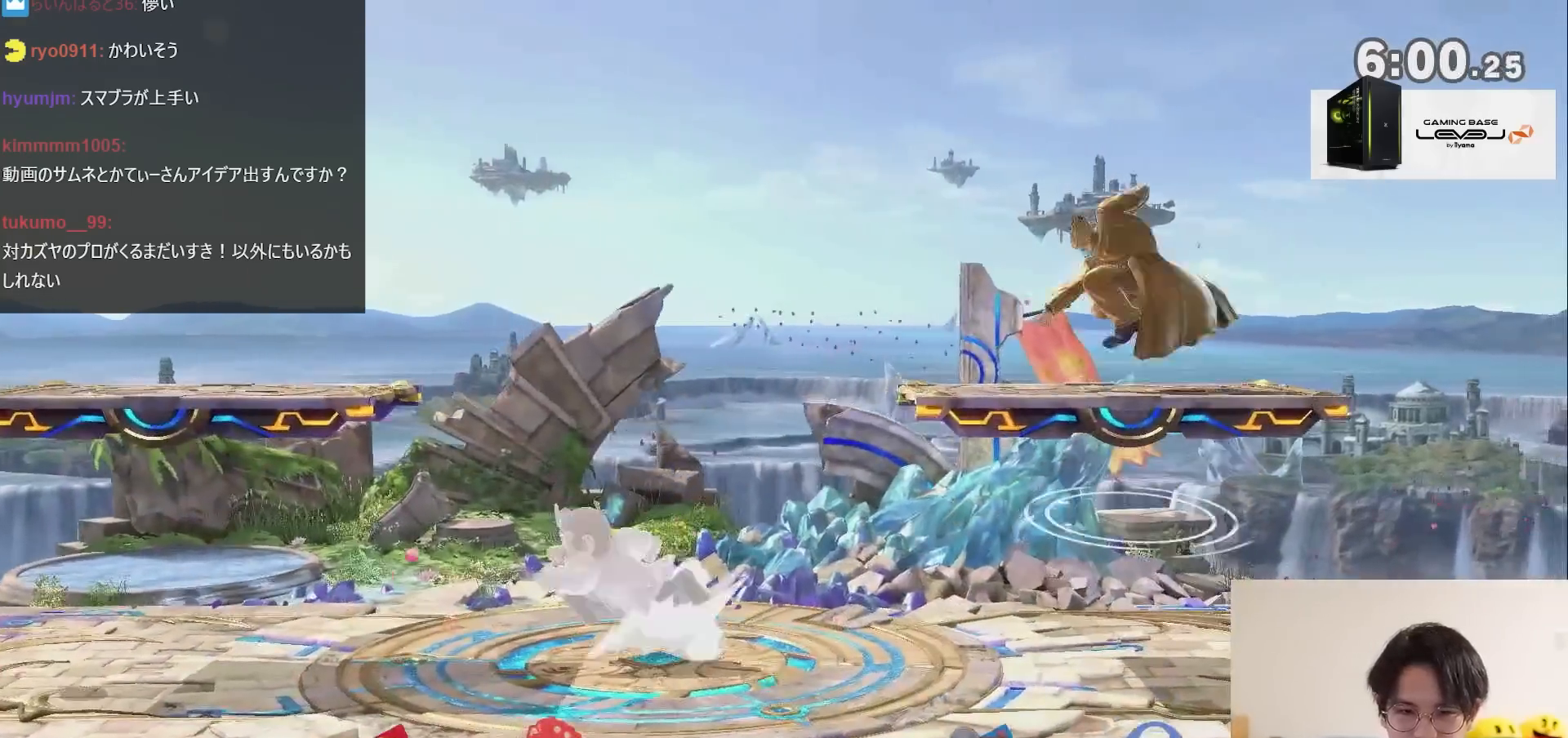
{"buttons": [], "left_stick": "left", "right_stick": "down", "events": [[83, "left_stick", "center"], [150, "R1", "down"], [250, "R1", "up"], [433, "left_stick", "left"], [483, "right_stick", "down"]]}
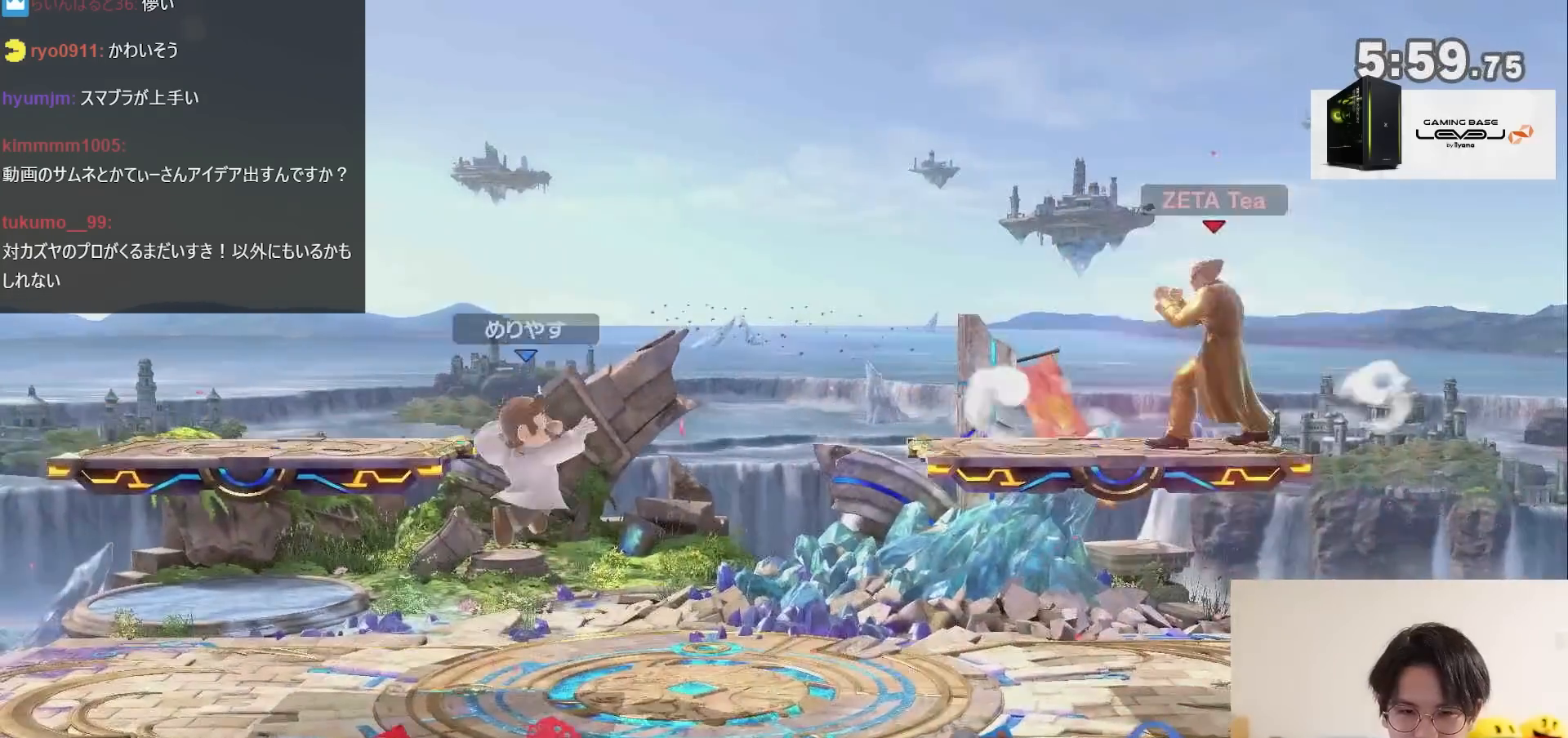
{"buttons": ["A"], "left_stick": "right", "right_stick": "center", "events": [[50, "right_stick", "center"], [117, "left_stick", "down-right"], [200, "left_stick", "center"], [300, "X", "down"], [333, "A", "down"], [500, "X", "up"], [500, "left_stick", "right"]]}
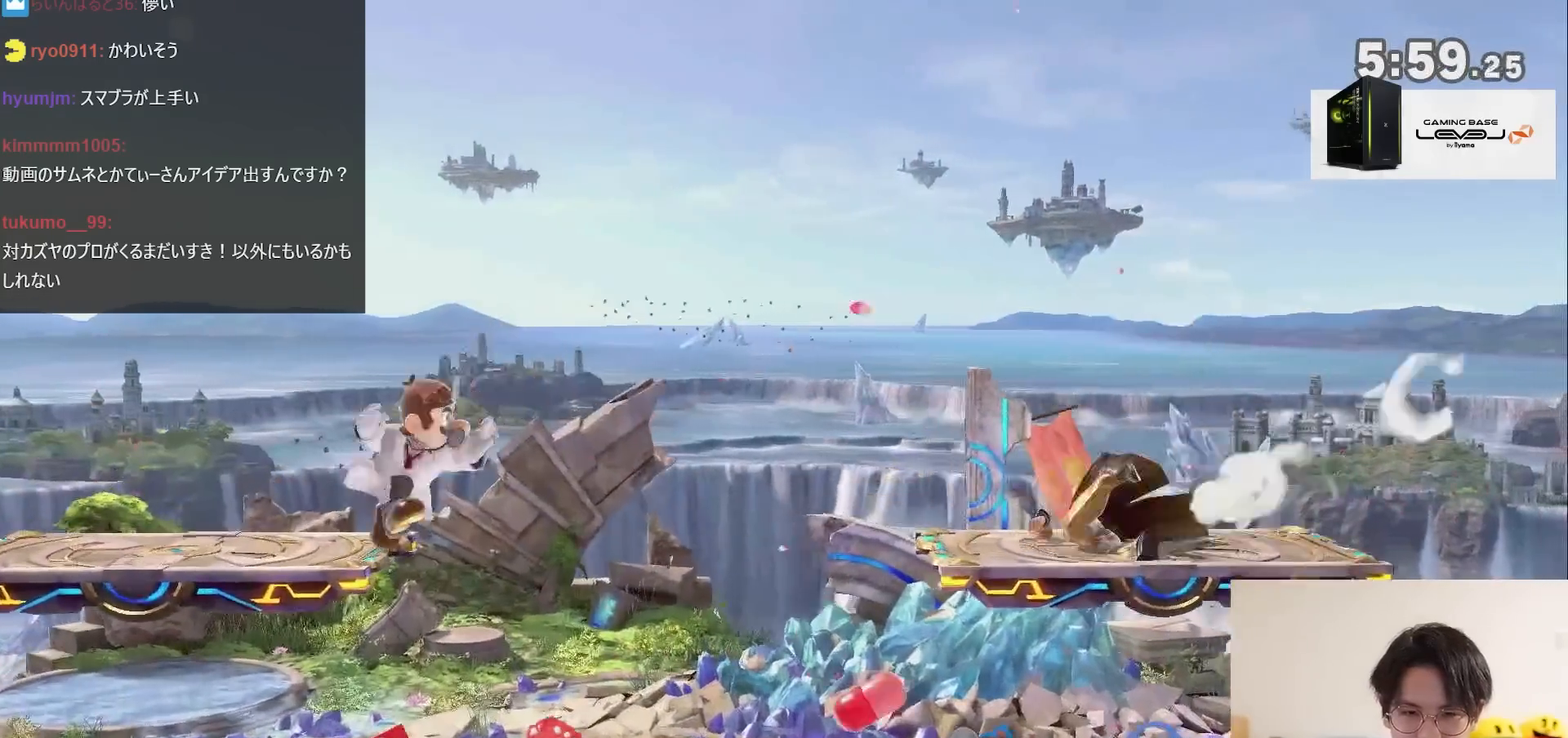
{"buttons": [], "left_stick": "left", "right_stick": "down", "events": [[83, "A", "up"], [217, "left_stick", "down-right"], [367, "left_stick", "center"], [433, "left_stick", "left"], [483, "right_stick", "down"]]}
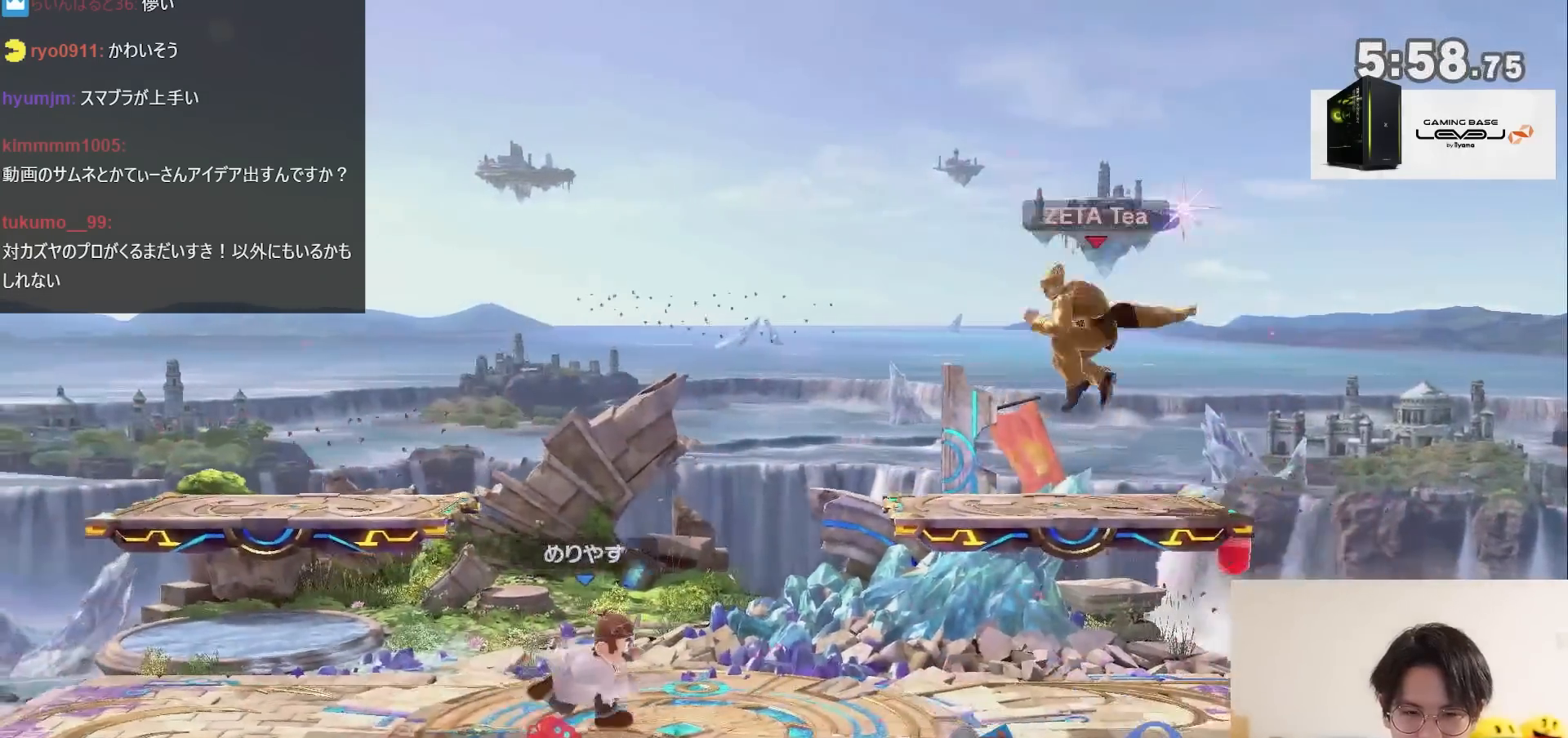
{"buttons": [], "left_stick": "down-left", "right_stick": "center", "events": [[17, "right_stick", "center"], [83, "left_stick", "center"], [150, "left_stick", "down-right"], [233, "A", "down"], [233, "left_stick", "center"], [333, "A", "up"], [367, "left_stick", "down"], [417, "left_stick", "down-left"]]}
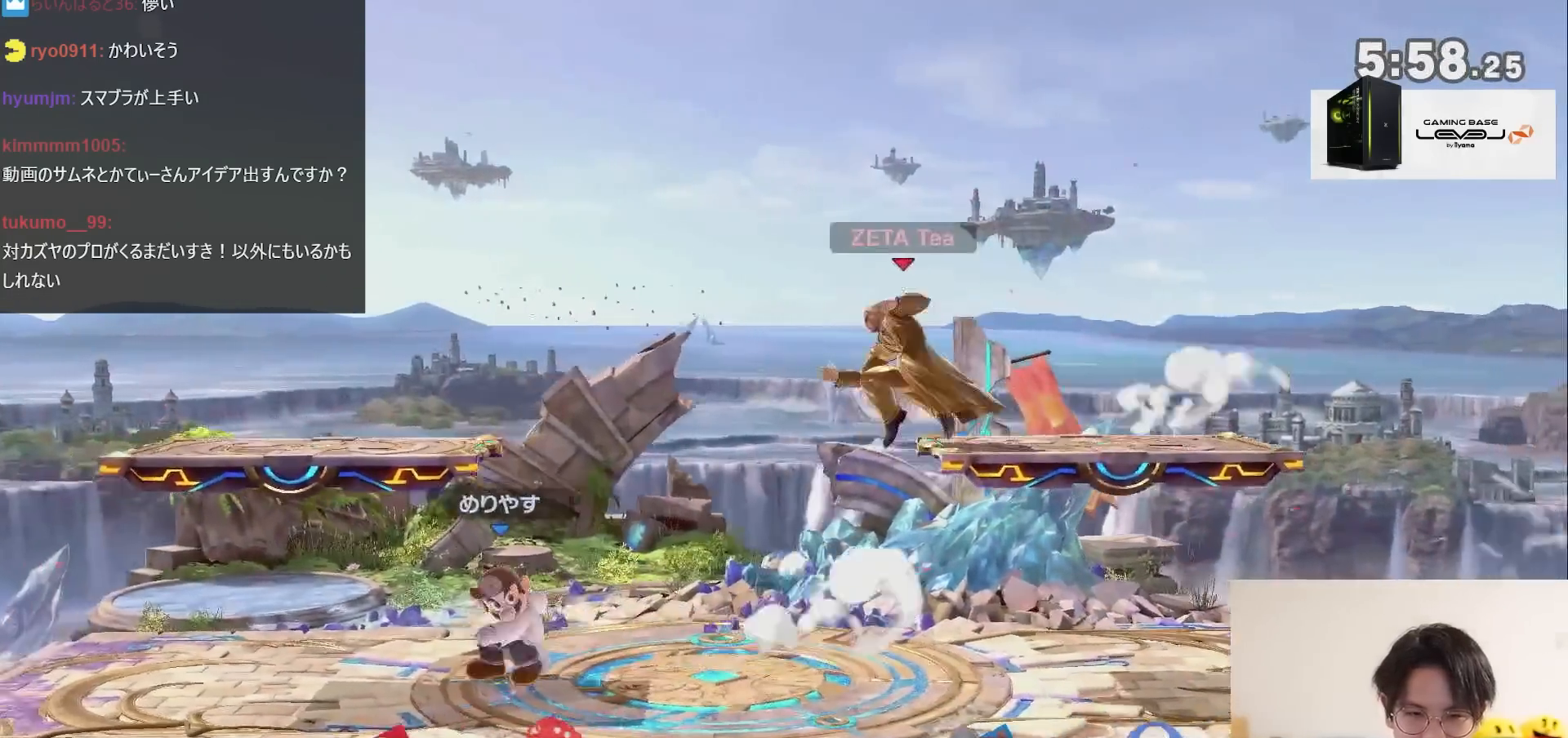
{"buttons": [], "left_stick": "center", "right_stick": "center", "events": [[17, "left_stick", "left"], [150, "left_stick", "down-left"], [183, "A", "down"], [250, "A", "up"], [333, "left_stick", "center"]]}
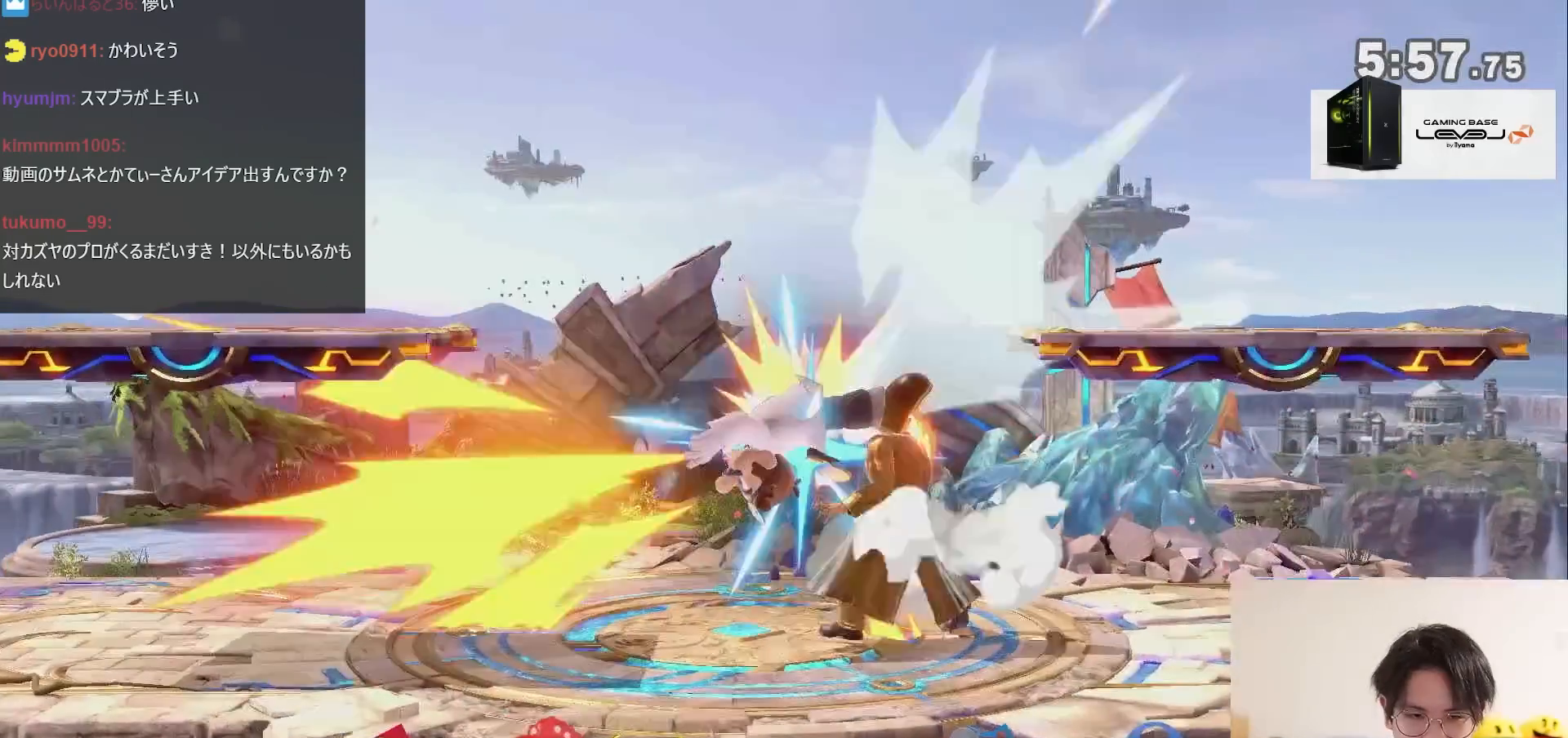
{"buttons": ["A", "R1"], "left_stick": "center", "right_stick": "center", "events": [[183, "R1", "down"], [400, "A", "down"]]}